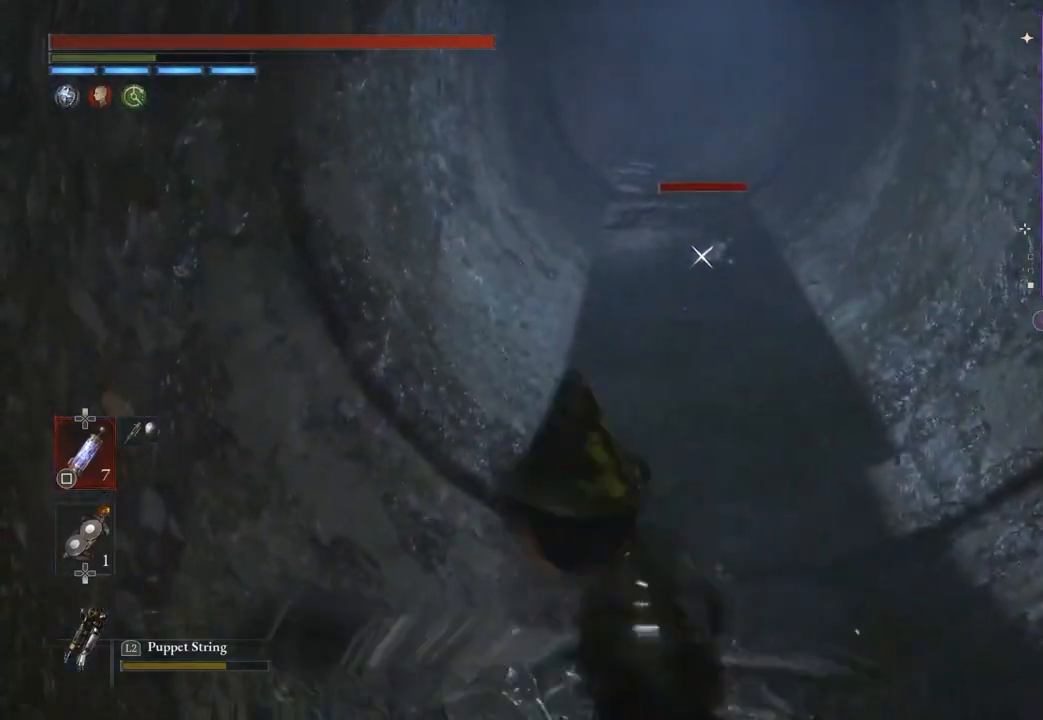
Gameplay with a controller (PlayStation layout); each line is a JSON object with the inputs held at the frame after it. "events" lists button and stick changes between this image and that frame as [ms after this image, input, new state], when the widget could be followed in between. Not read: CIRCLE.
{"buttons": ["R2"], "left_stick": "up", "right_stick": "center", "events": [[467, "R2", "down"]]}
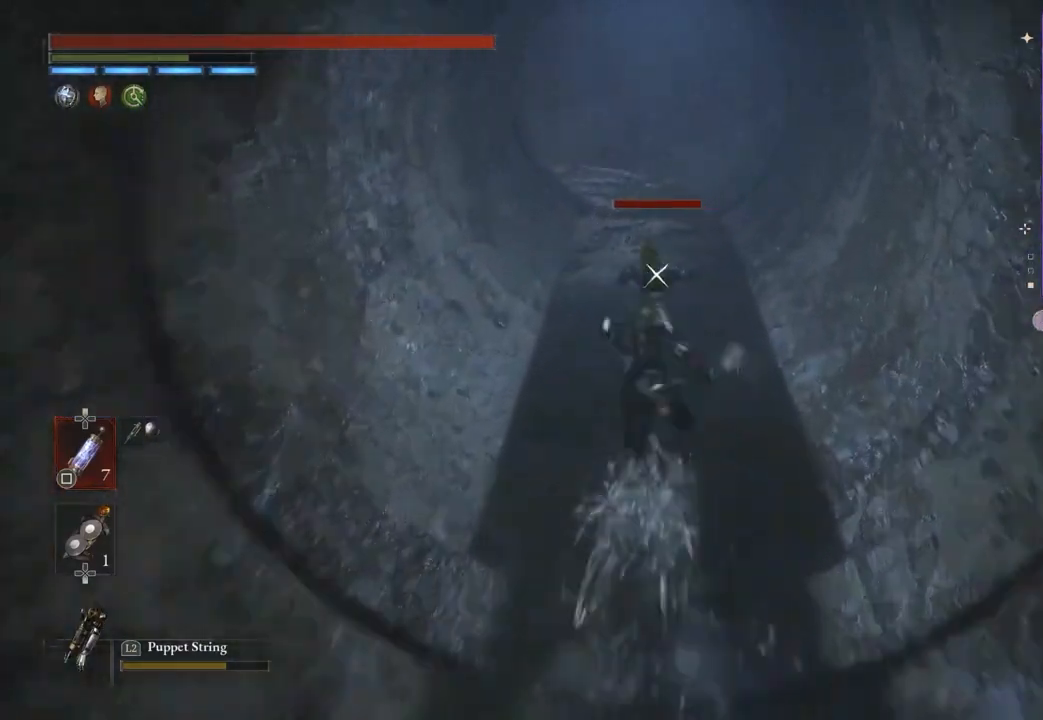
{"buttons": [], "left_stick": "down", "right_stick": "center", "events": [[100, "R2", "up"], [200, "left_stick", "center"], [267, "left_stick", "down"], [367, "R1", "down"], [433, "R1", "up"]]}
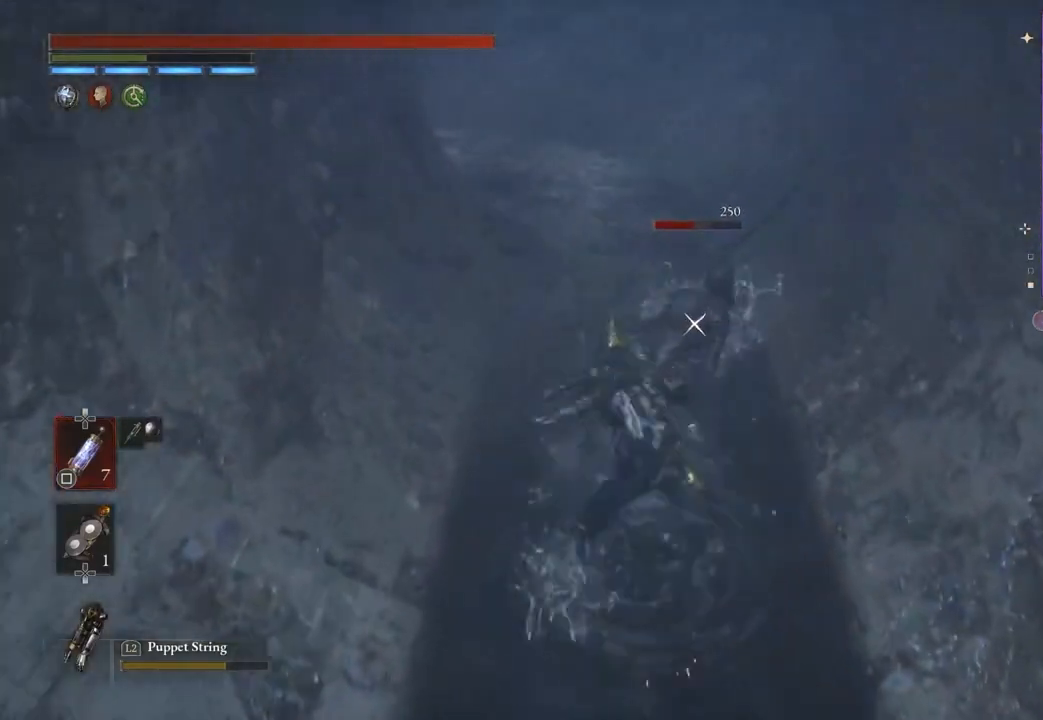
{"buttons": [], "left_stick": "up-right", "right_stick": "center", "events": [[167, "right_stick", "up"], [233, "right_stick", "up-left"], [300, "left_stick", "center"], [433, "right_stick", "center"], [467, "left_stick", "up-right"]]}
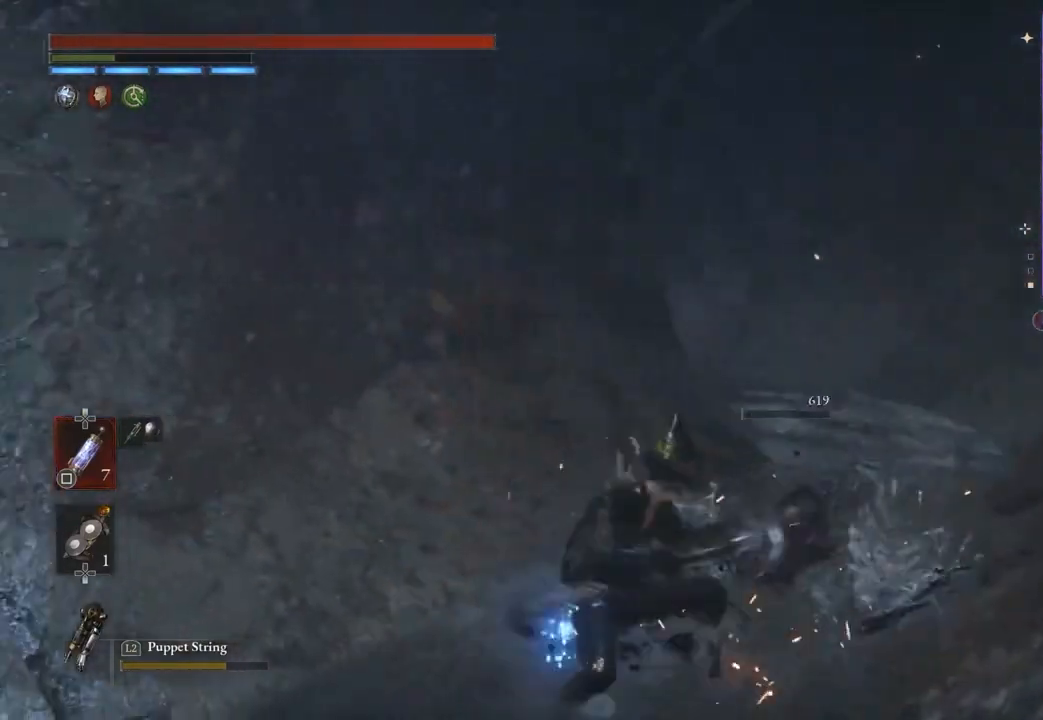
{"buttons": [], "left_stick": "up-right", "right_stick": "center", "events": [[133, "right_stick", "down"], [200, "right_stick", "center"], [300, "right_stick", "left"], [400, "right_stick", "center"]]}
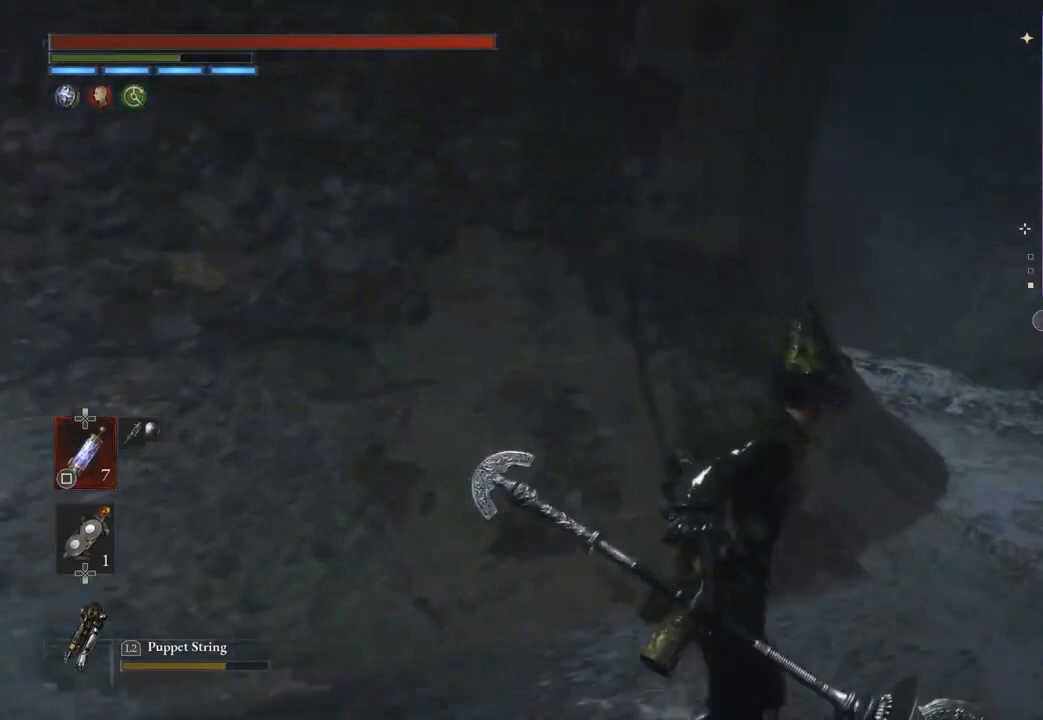
{"buttons": [], "left_stick": "center", "right_stick": "center", "events": [[33, "right_stick", "left"], [133, "right_stick", "center"], [333, "left_stick", "center"], [400, "DPAD_DOWN", "down"], [467, "DPAD_DOWN", "up"]]}
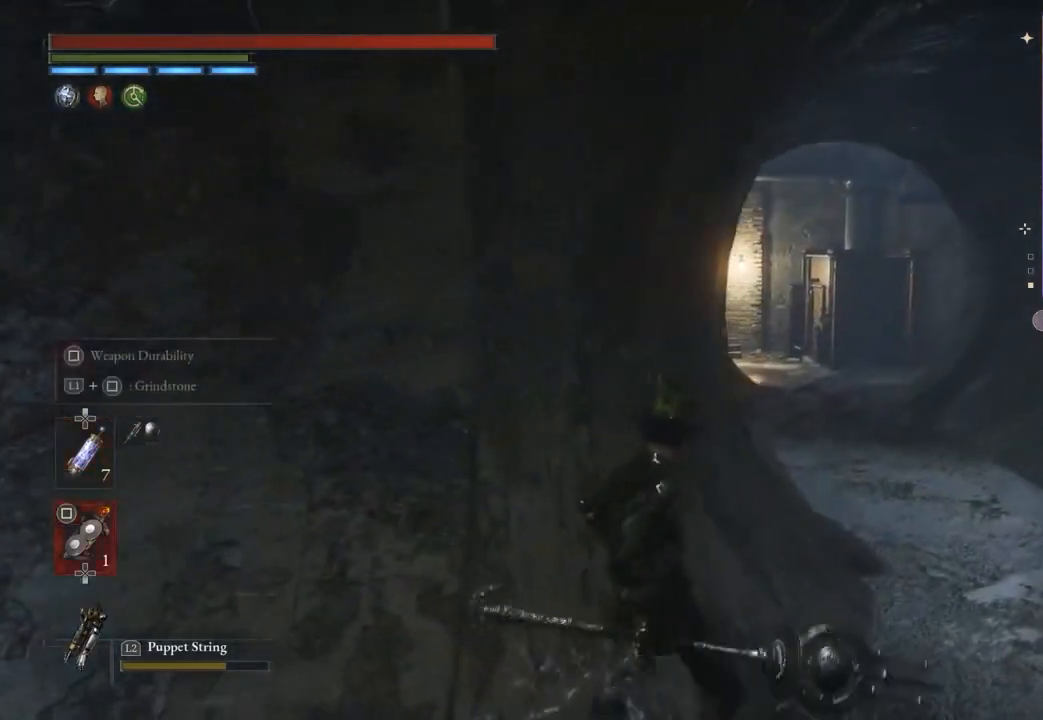
{"buttons": ["SQUARE"], "left_stick": "up", "right_stick": "center", "events": [[33, "left_stick", "up-right"], [67, "SQUARE", "down"], [167, "left_stick", "up"]]}
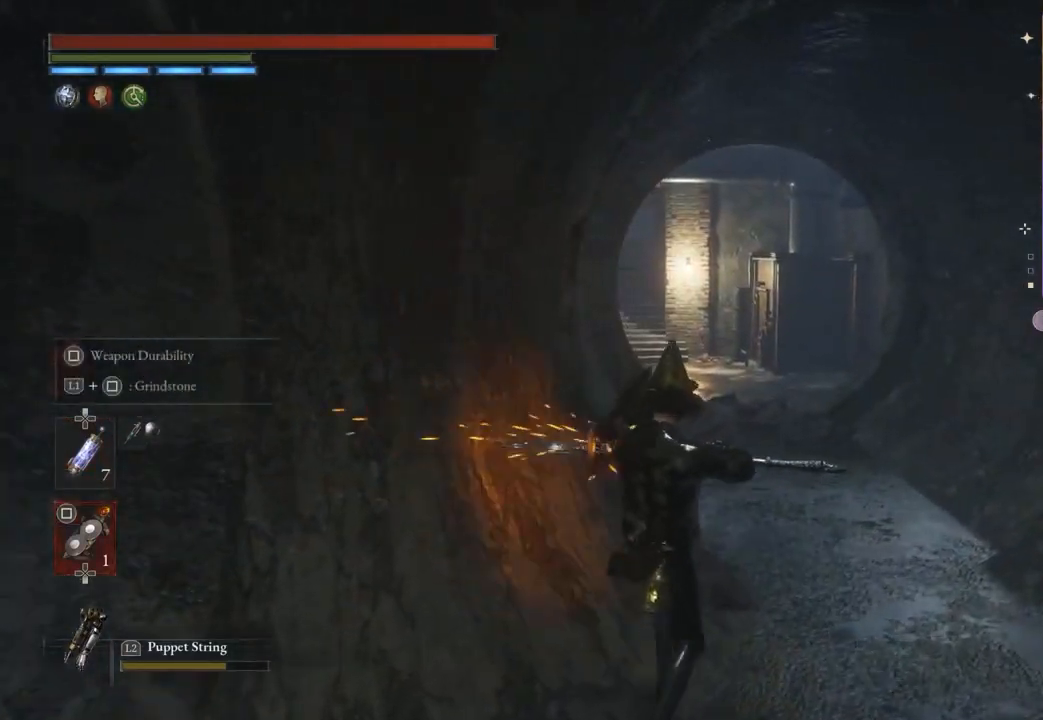
{"buttons": [], "left_stick": "up", "right_stick": "center", "events": [[300, "SQUARE", "up"]]}
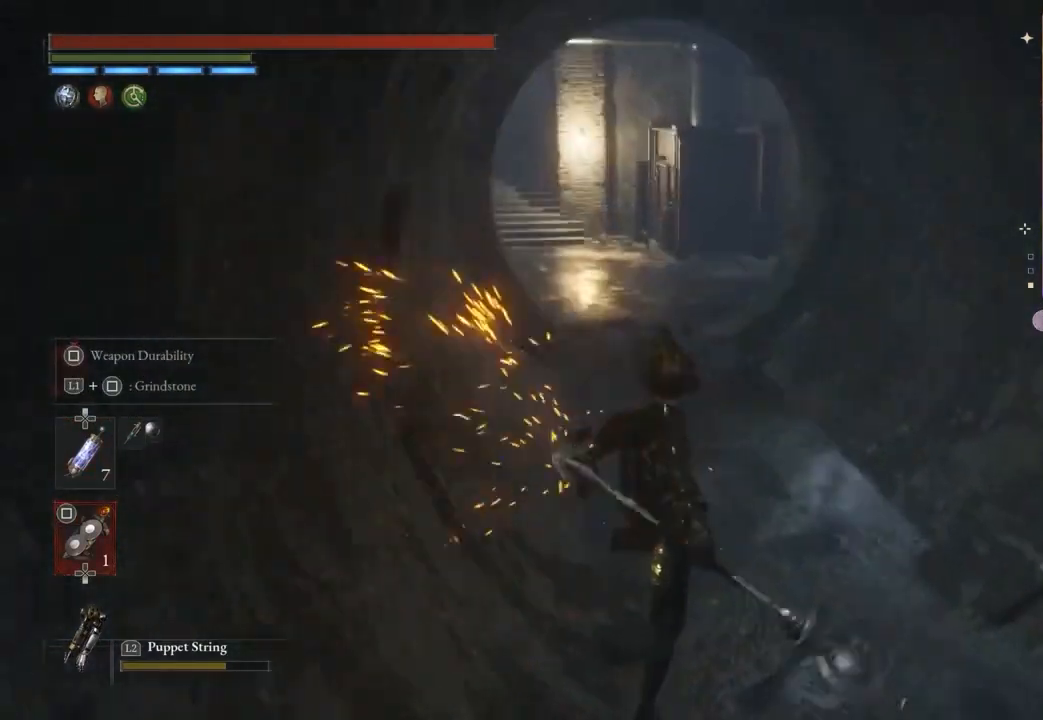
{"buttons": [], "left_stick": "up", "right_stick": "center", "events": []}
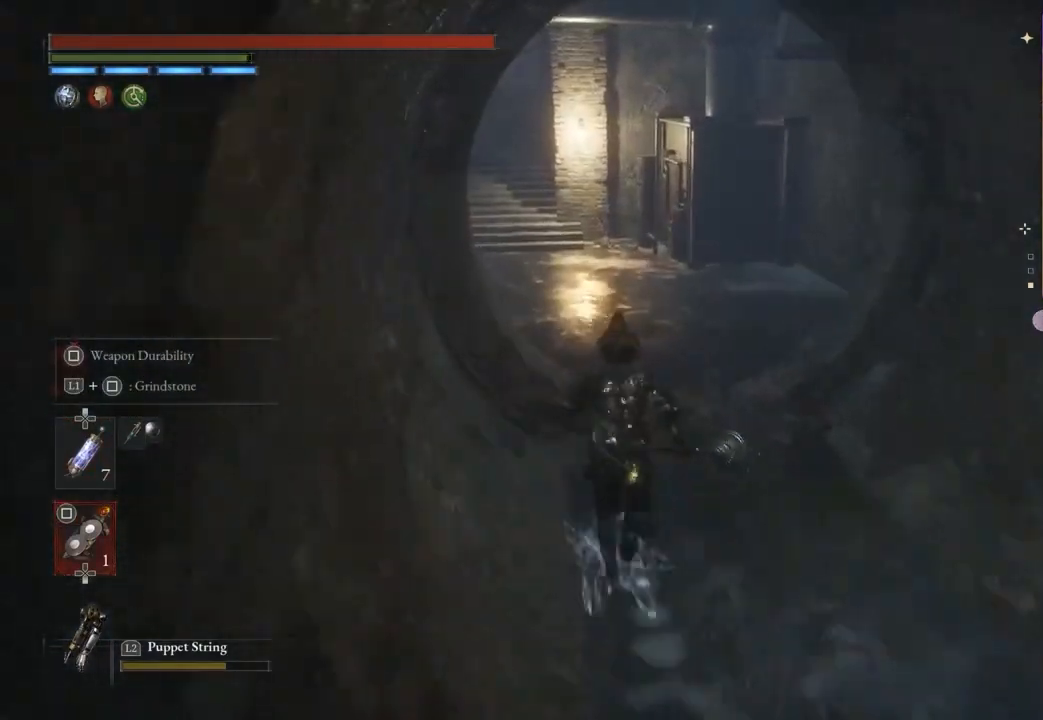
{"buttons": [], "left_stick": "up", "right_stick": "center", "events": []}
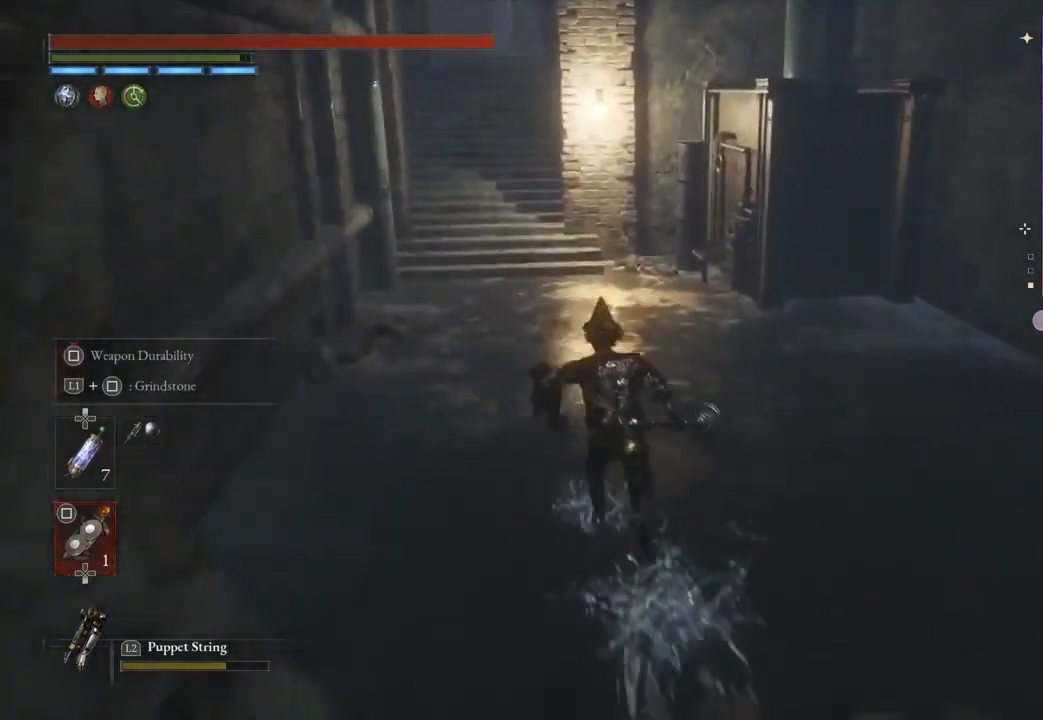
{"buttons": [], "left_stick": "up", "right_stick": "center", "events": []}
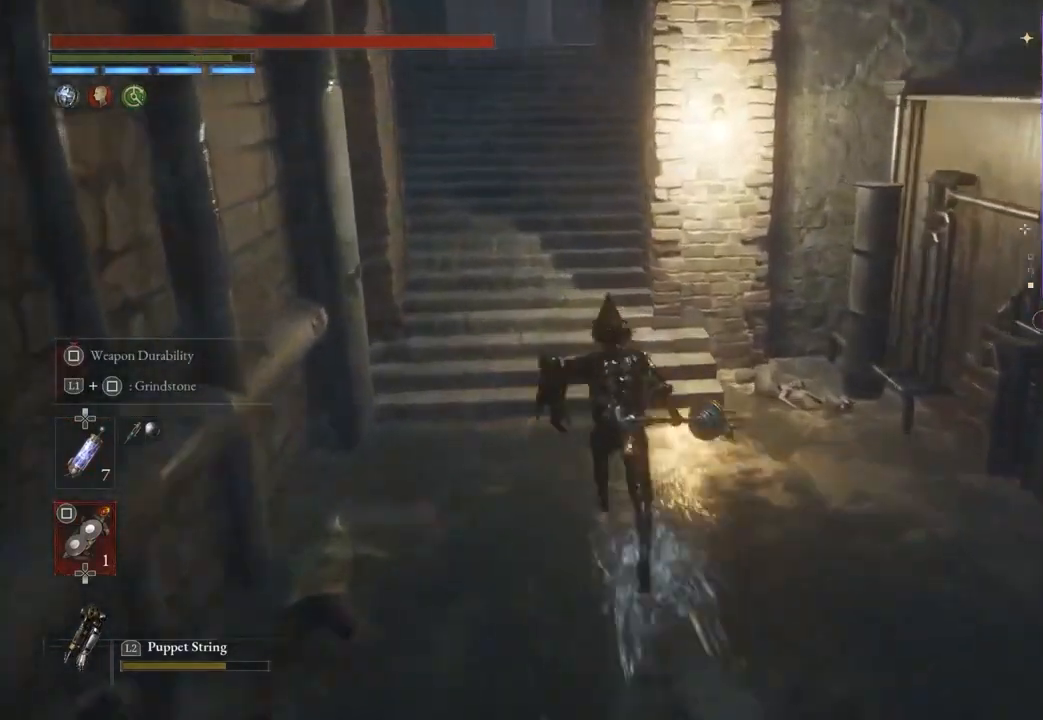
{"buttons": [], "left_stick": "up", "right_stick": "center", "events": [[433, "right_stick", "up-right"], [500, "right_stick", "center"]]}
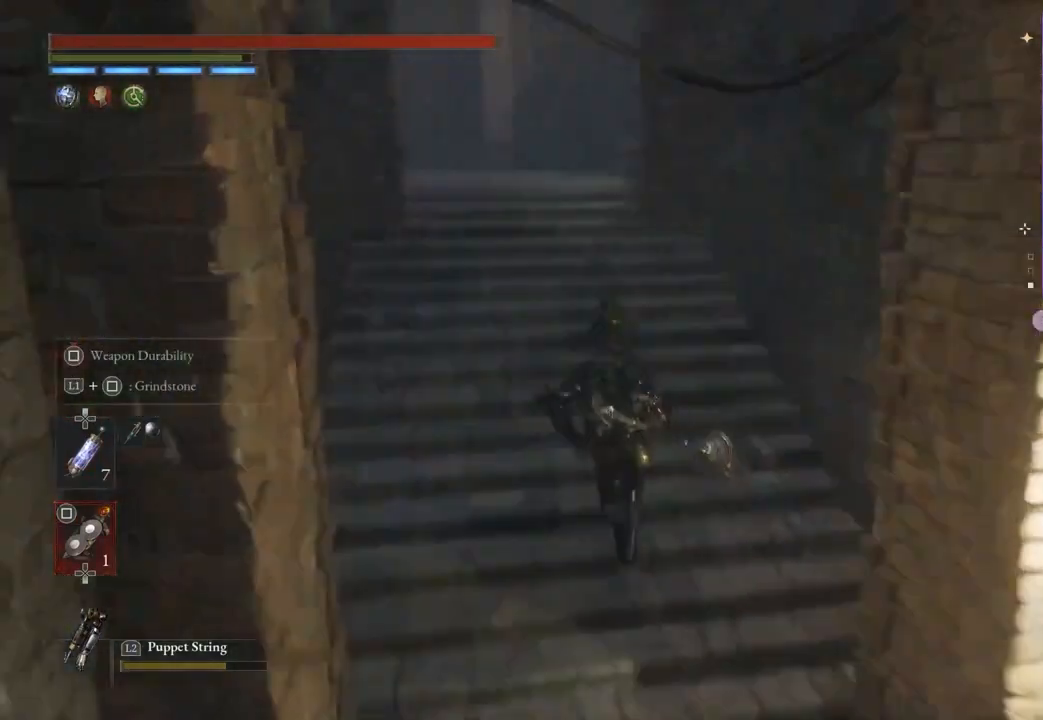
{"buttons": [], "left_stick": "up", "right_stick": "center", "events": []}
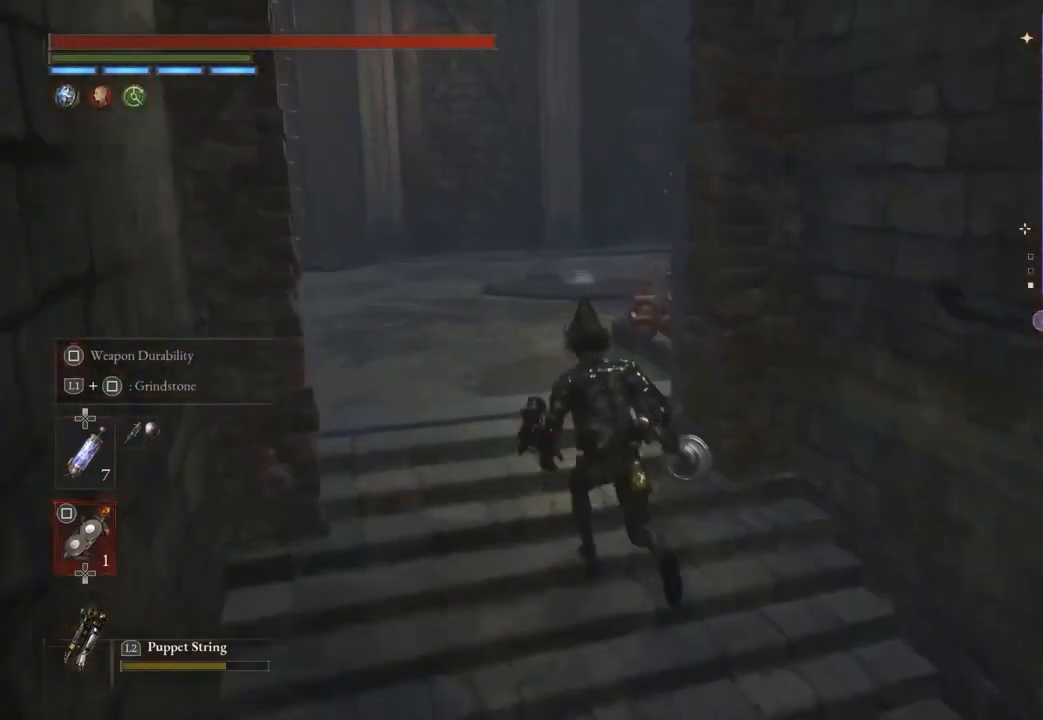
{"buttons": [], "left_stick": "center", "right_stick": "center", "events": [[33, "left_stick", "center"], [200, "TOUCHPAD", "down"], [233, "TOUCHPAD", "up"]]}
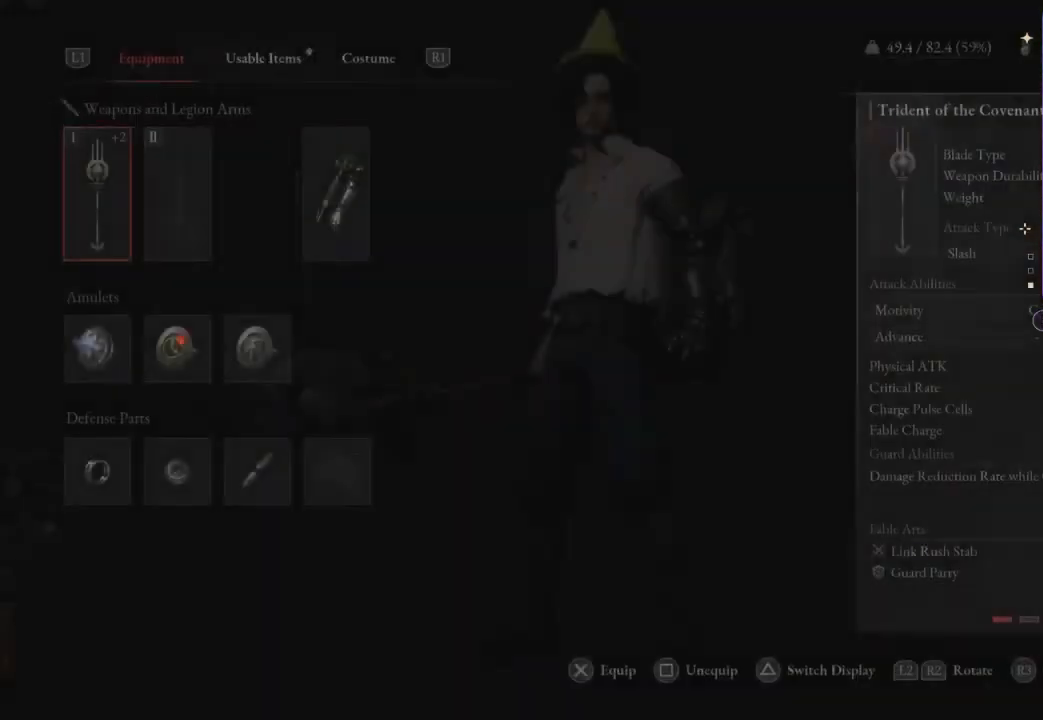
{"buttons": [], "left_stick": "center", "right_stick": "center"}
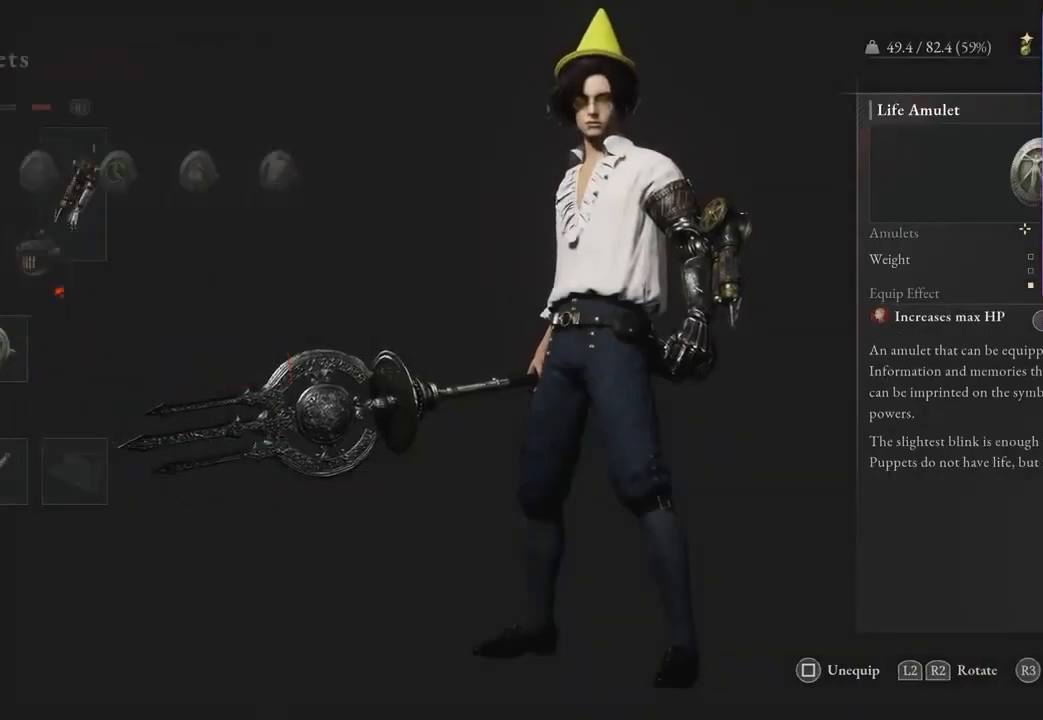
{"buttons": [], "left_stick": "center", "right_stick": "center", "events": []}
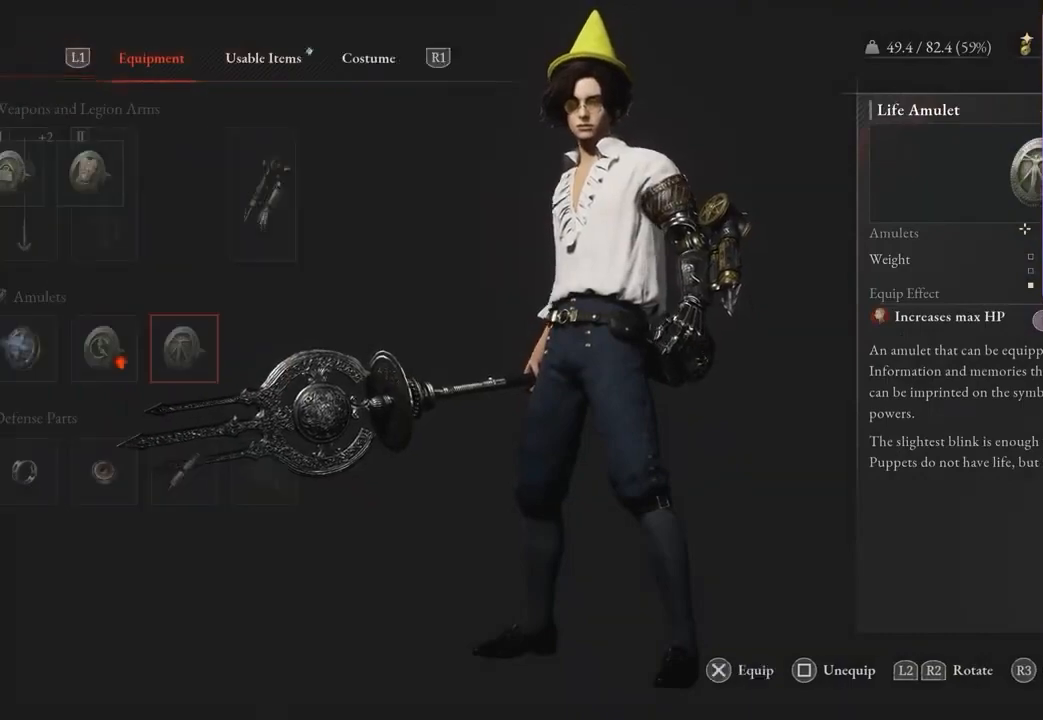
{"buttons": [], "left_stick": "center", "right_stick": "center", "events": [[300, "DPAD_RIGHT", "down"], [367, "CROSS", "down"], [367, "DPAD_RIGHT", "up"], [433, "CROSS", "up"]]}
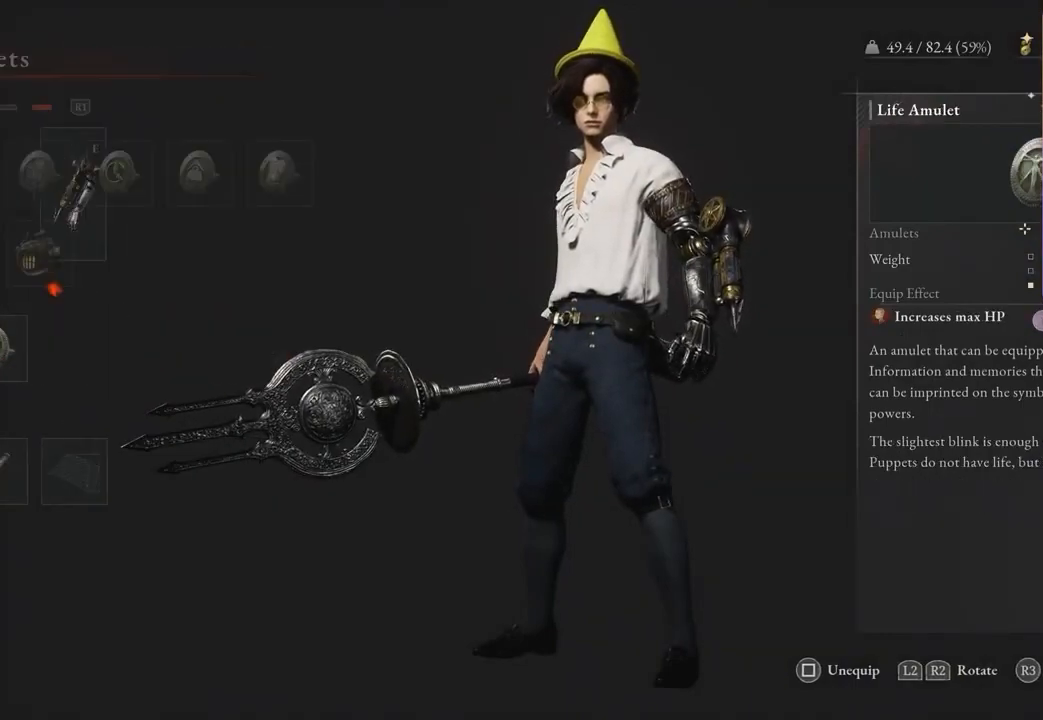
{"buttons": [], "left_stick": "center", "right_stick": "center", "events": [[333, "DPAD_RIGHT", "down"], [467, "DPAD_RIGHT", "up"]]}
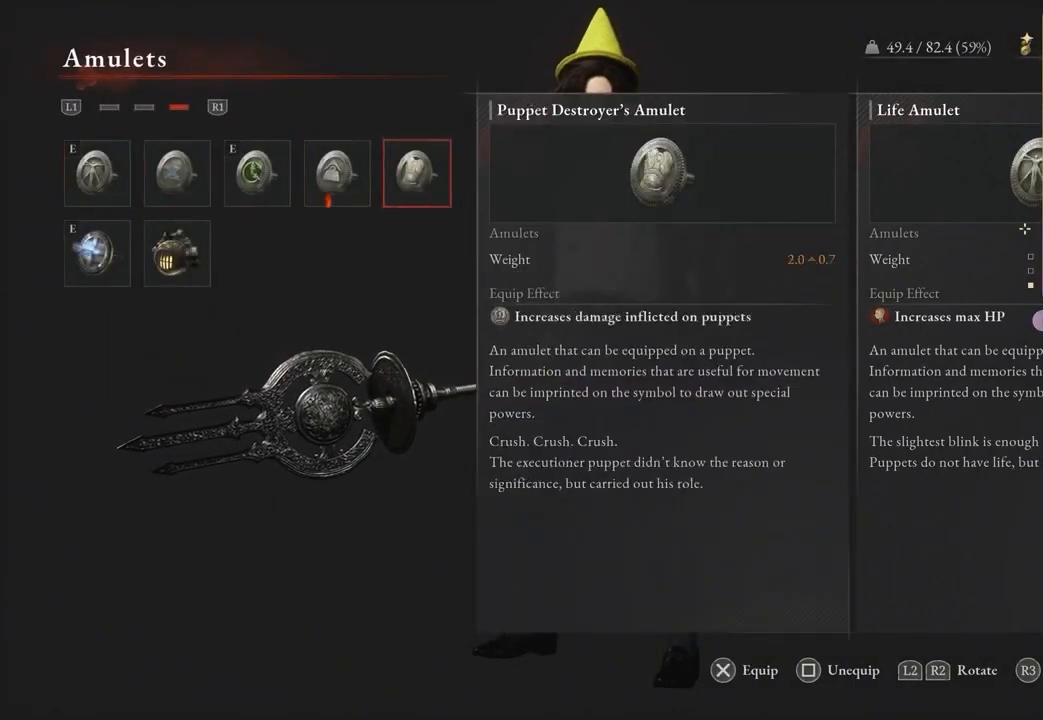
{"buttons": [], "left_stick": "center", "right_stick": "center", "events": []}
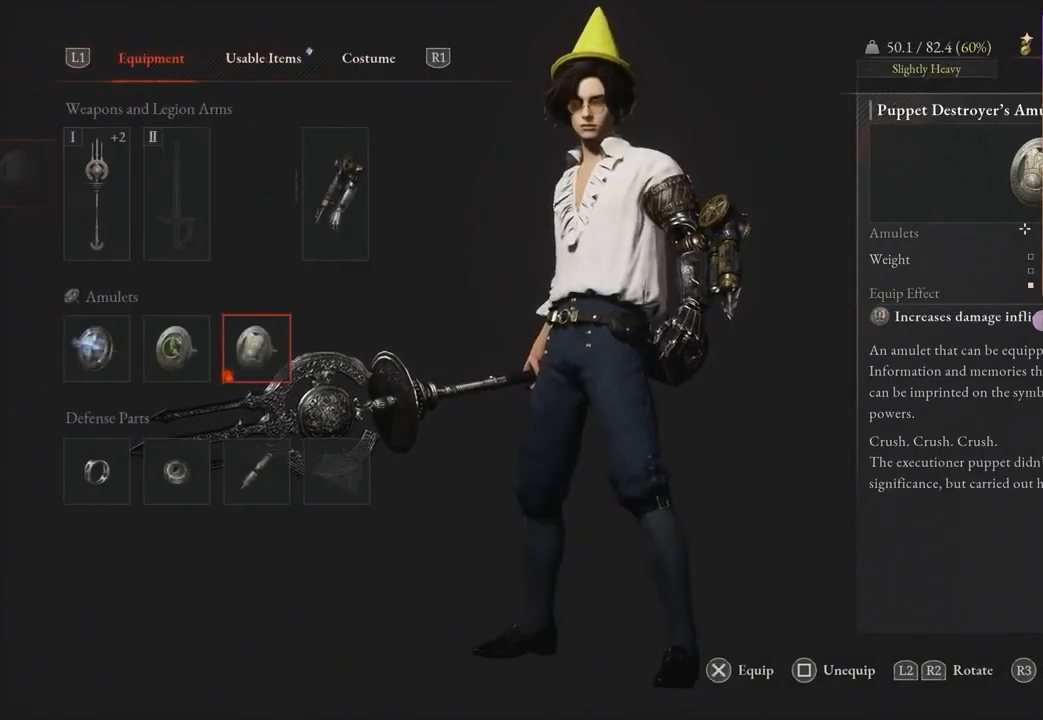
{"buttons": [], "left_stick": "center", "right_stick": "center", "events": []}